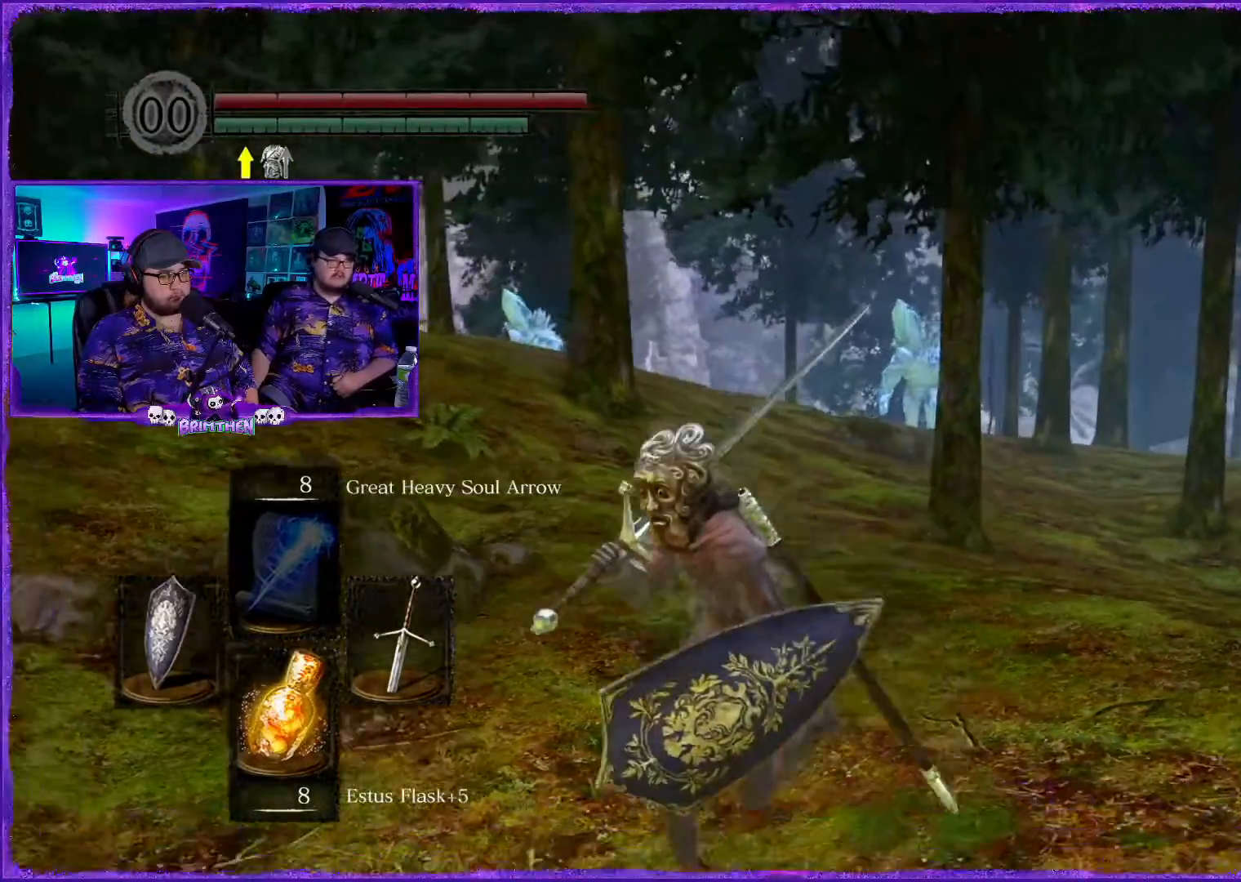
Gameplay with a controller (PlayStation layout); each line is a JSON object with the inputs held at the frame after it. "events" lists button and stick changes between this image and that frame as [ms after this image, input, new state], when the widget could be followed in between.
{"buttons": [], "left_stick": "down-left", "right_stick": "center", "events": [[84, "left_stick", "down-left"], [468, "right_stick", "center"]]}
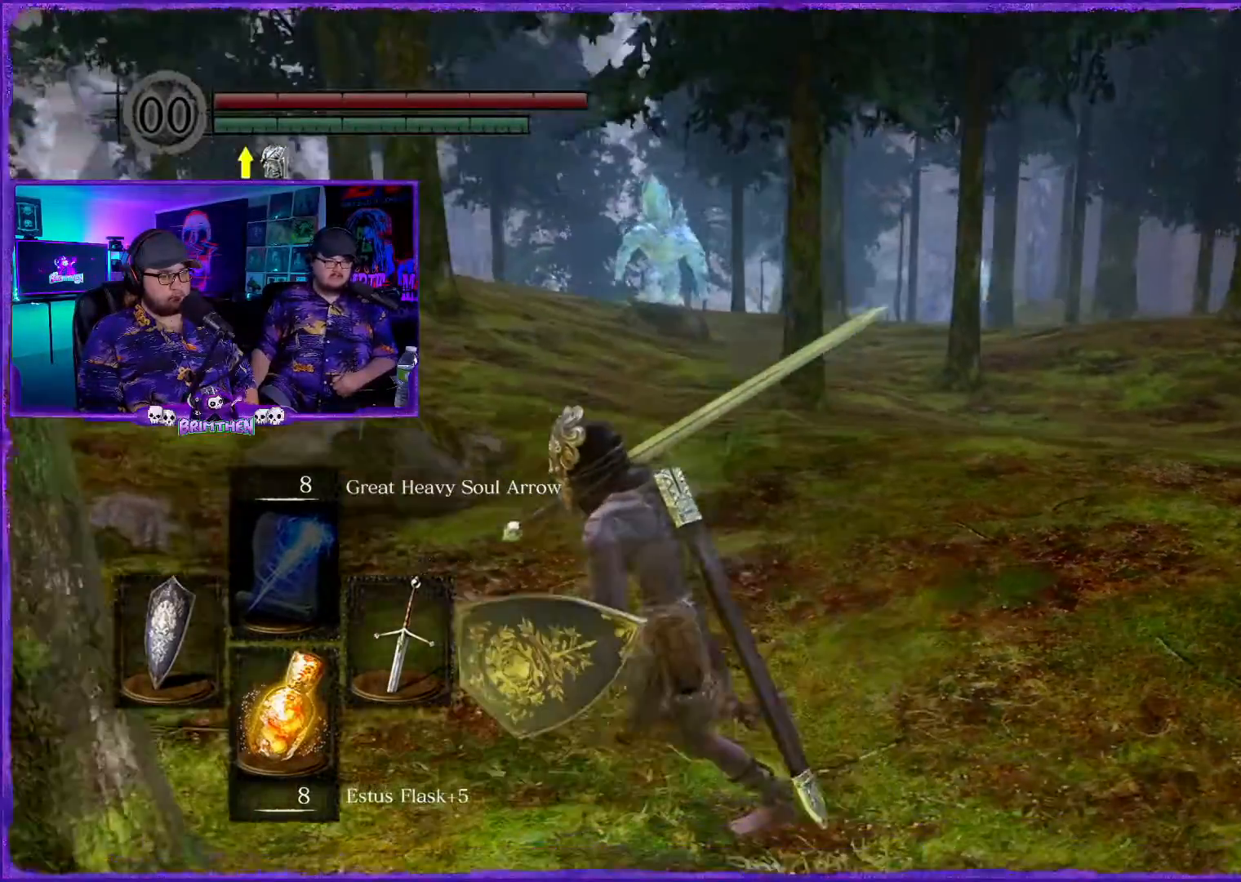
{"buttons": [], "left_stick": "down-left", "right_stick": "center", "events": []}
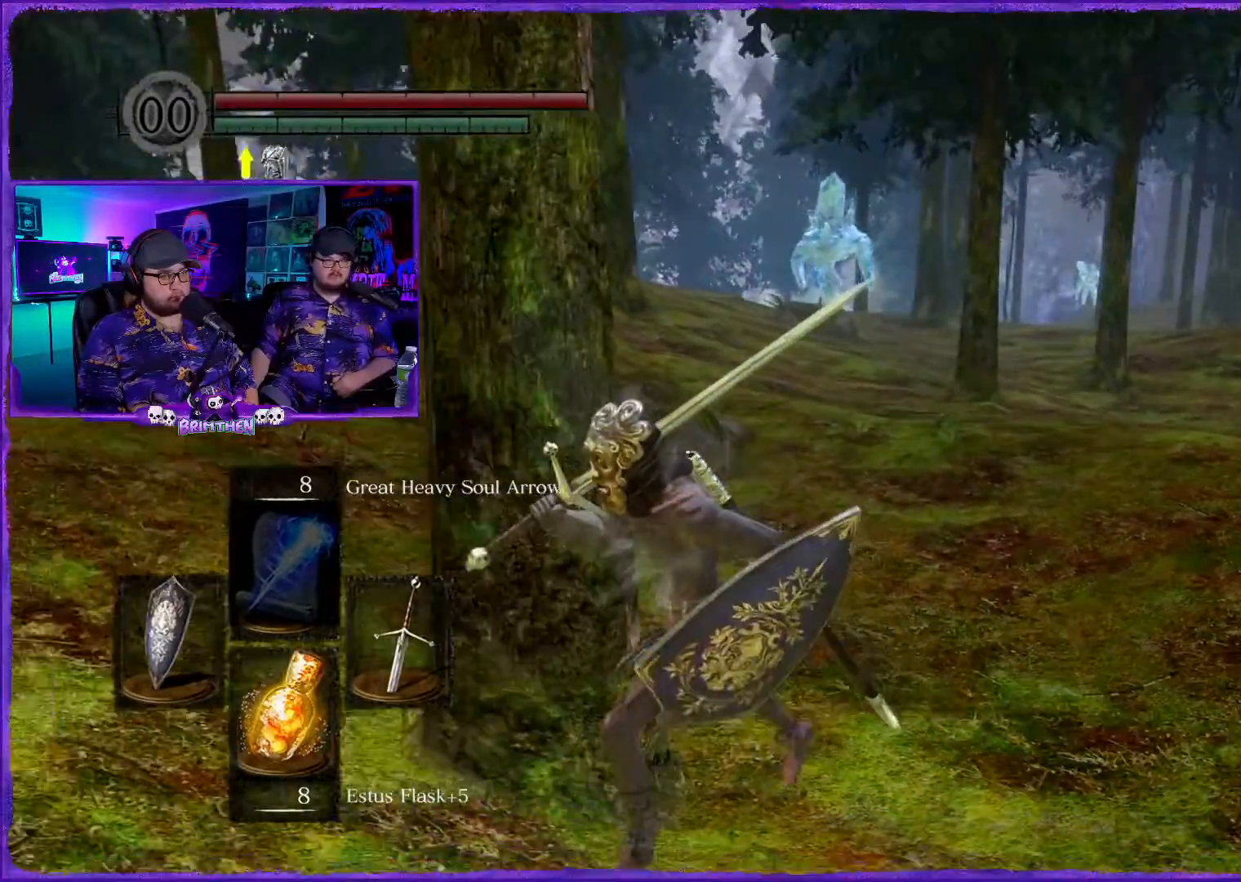
{"buttons": [], "left_stick": "down-left", "right_stick": "center", "events": []}
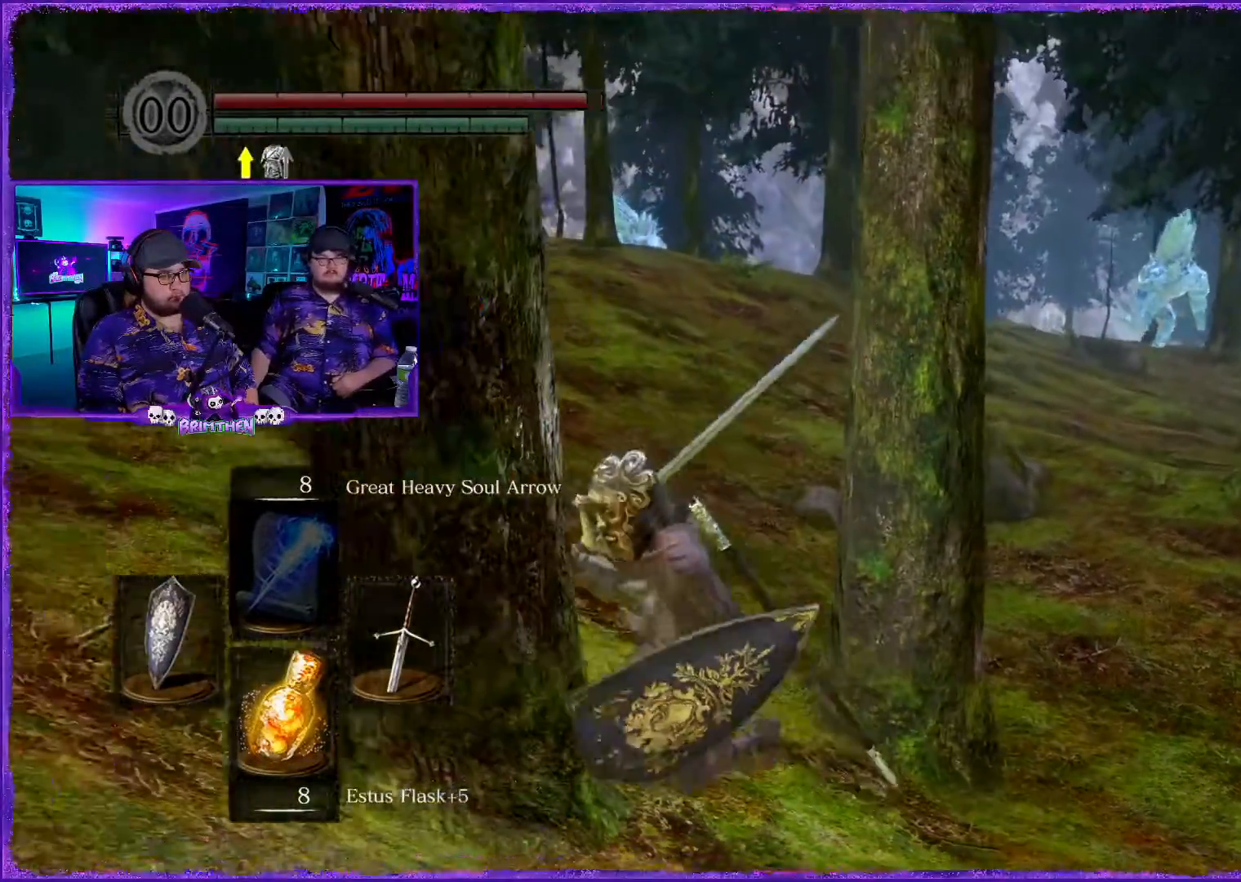
{"buttons": [], "left_stick": "down", "right_stick": "center", "events": [[150, "left_stick", "down"]]}
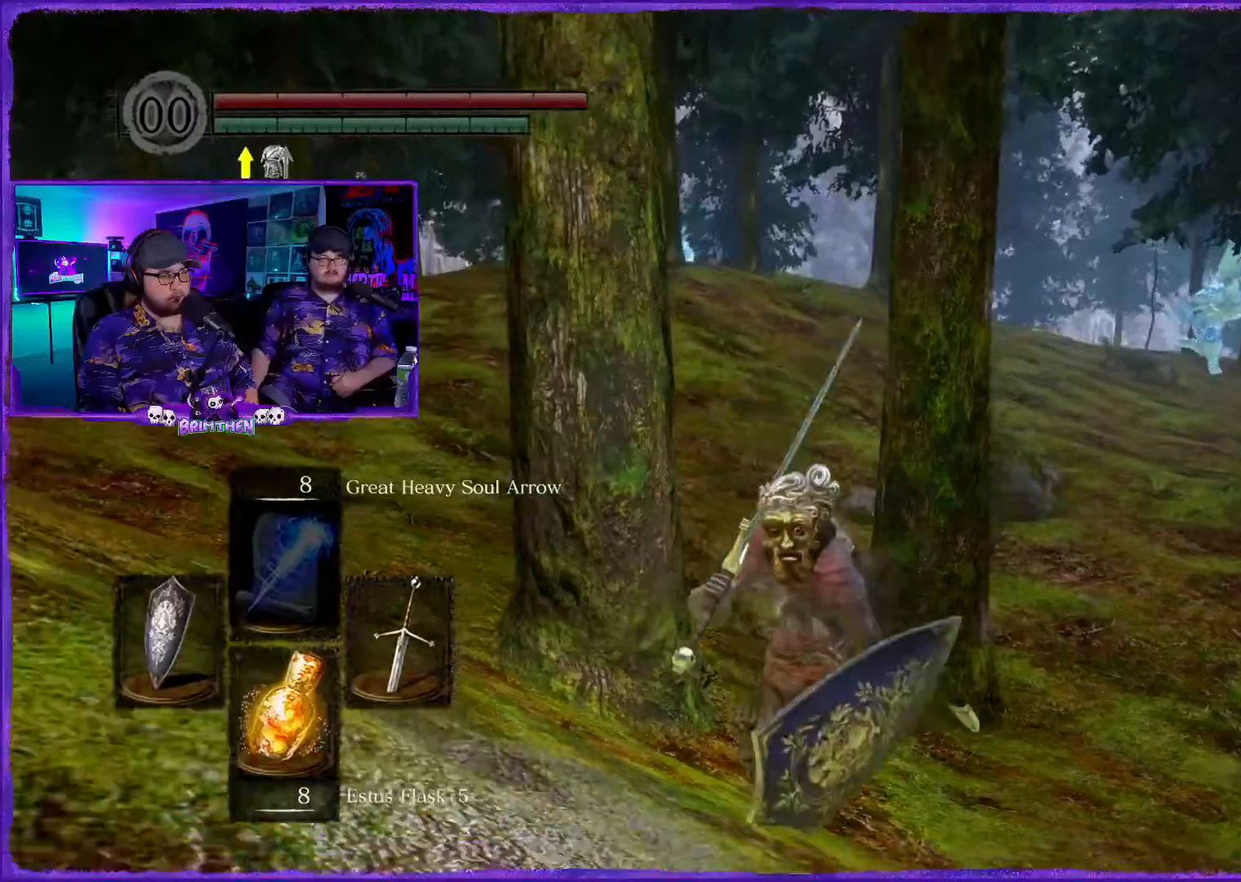
{"buttons": [], "left_stick": "left", "right_stick": "left", "events": [[167, "right_stick", "left"], [317, "left_stick", "left"]]}
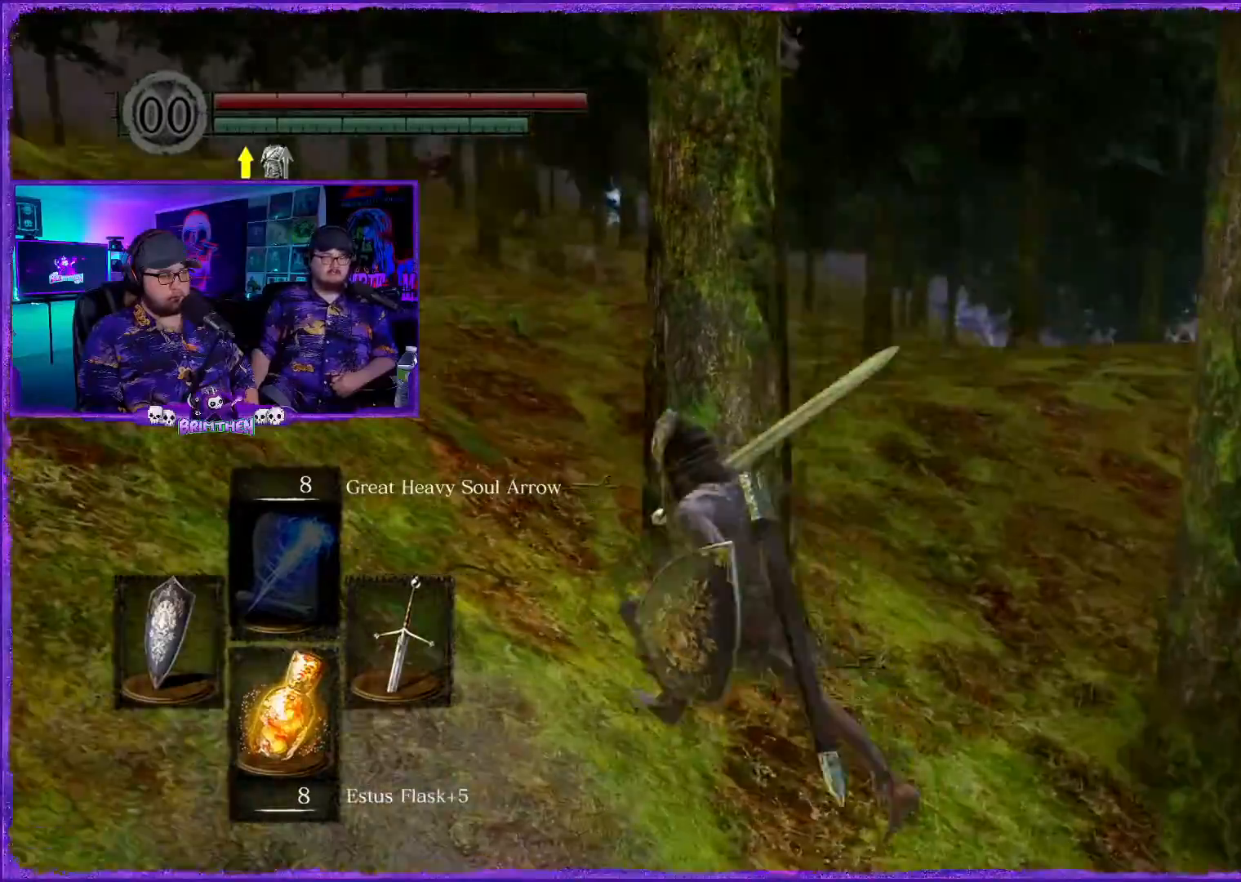
{"buttons": [], "left_stick": "up-left", "right_stick": "center", "events": [[33, "left_stick", "up-left"], [167, "right_stick", "down-left"], [284, "right_stick", "center"]]}
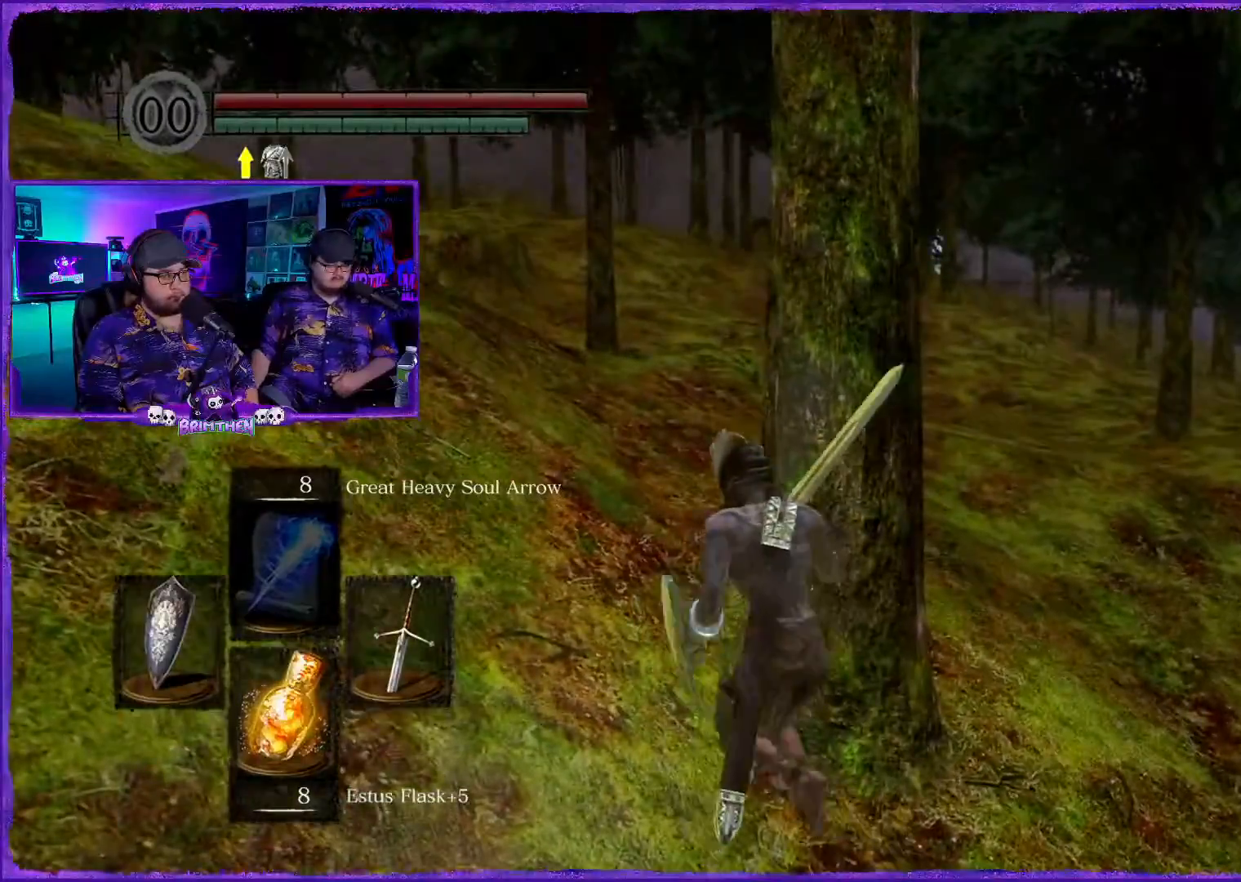
{"buttons": [], "left_stick": "up-right", "right_stick": "center", "events": [[184, "left_stick", "up-right"]]}
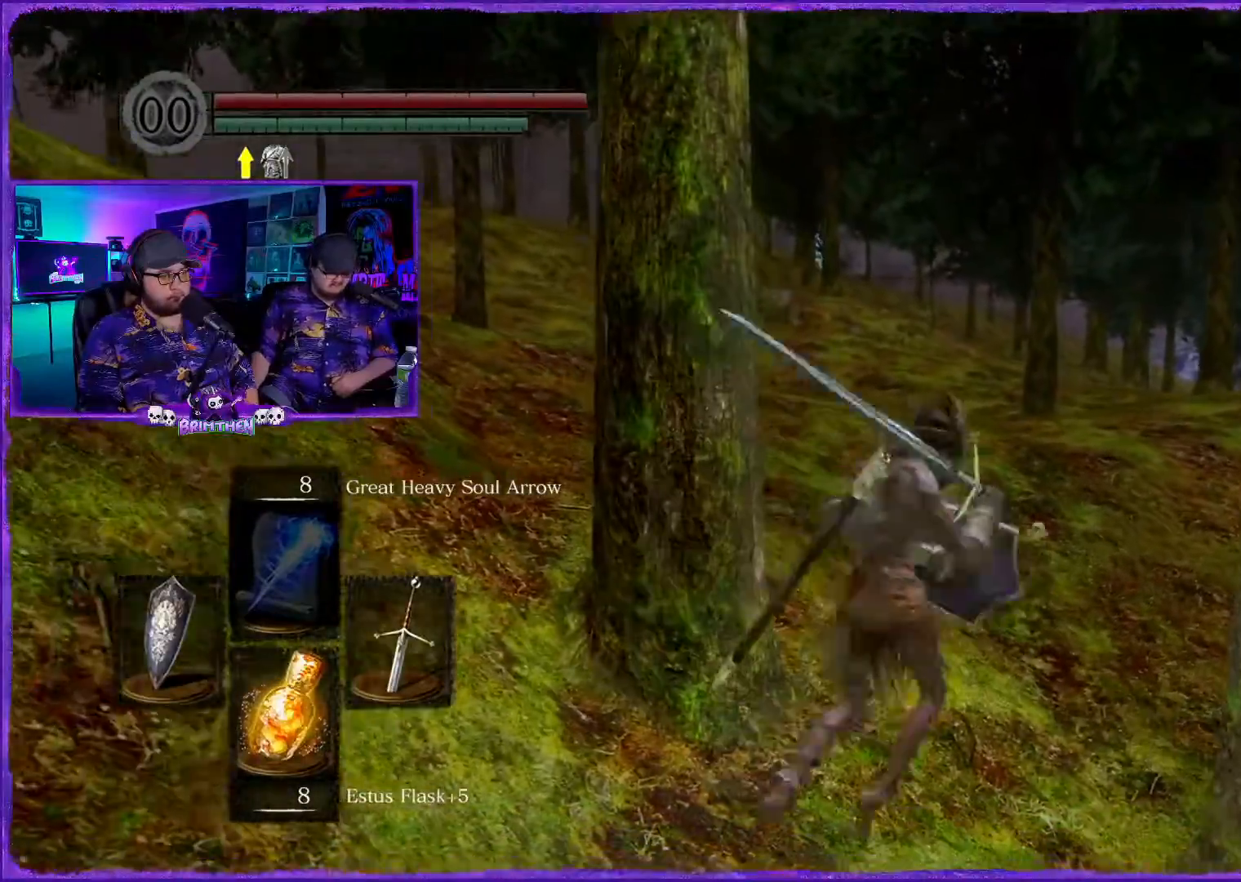
{"buttons": [], "left_stick": "left", "right_stick": "right", "events": [[150, "left_stick", "up"], [300, "left_stick", "up-left"], [500, "left_stick", "left"], [500, "right_stick", "right"]]}
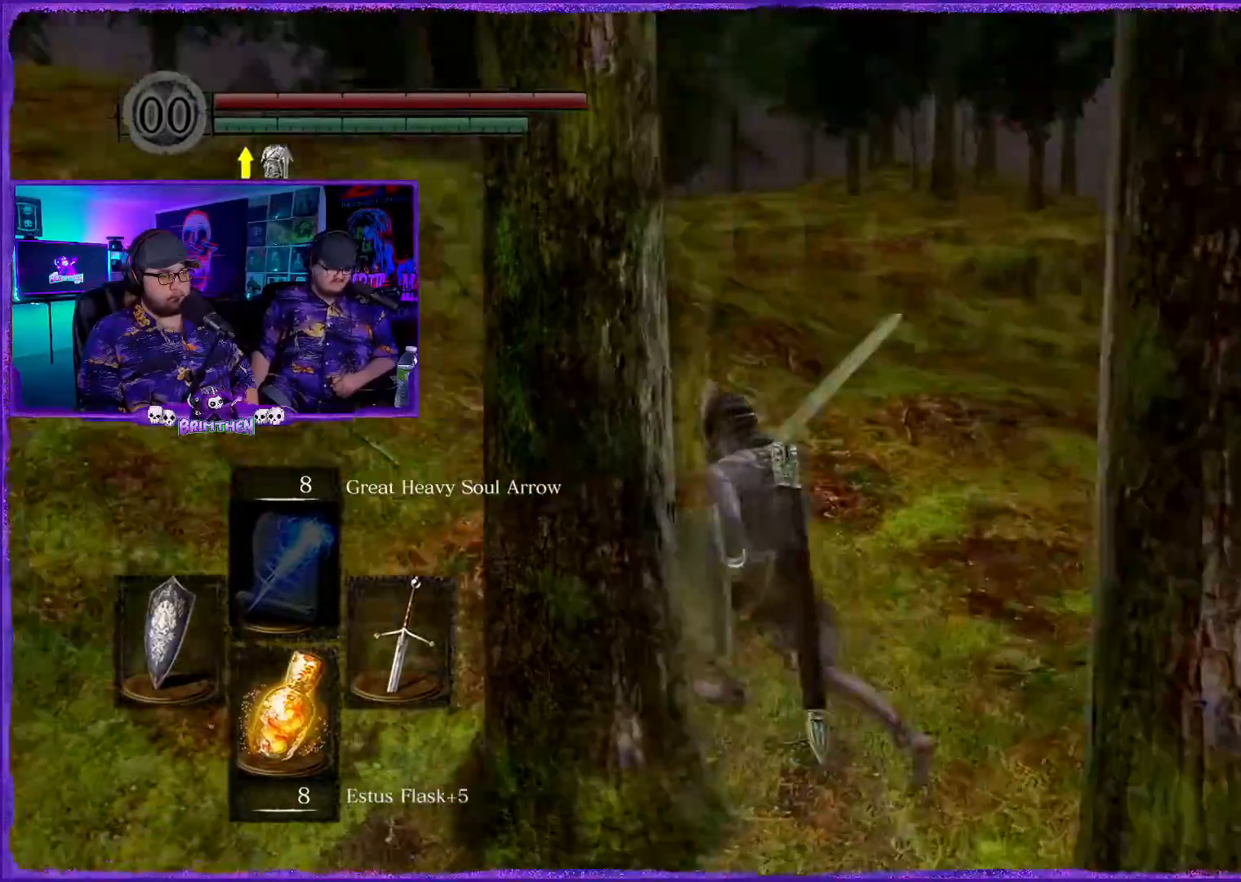
{"buttons": [], "left_stick": "left", "right_stick": "right", "events": []}
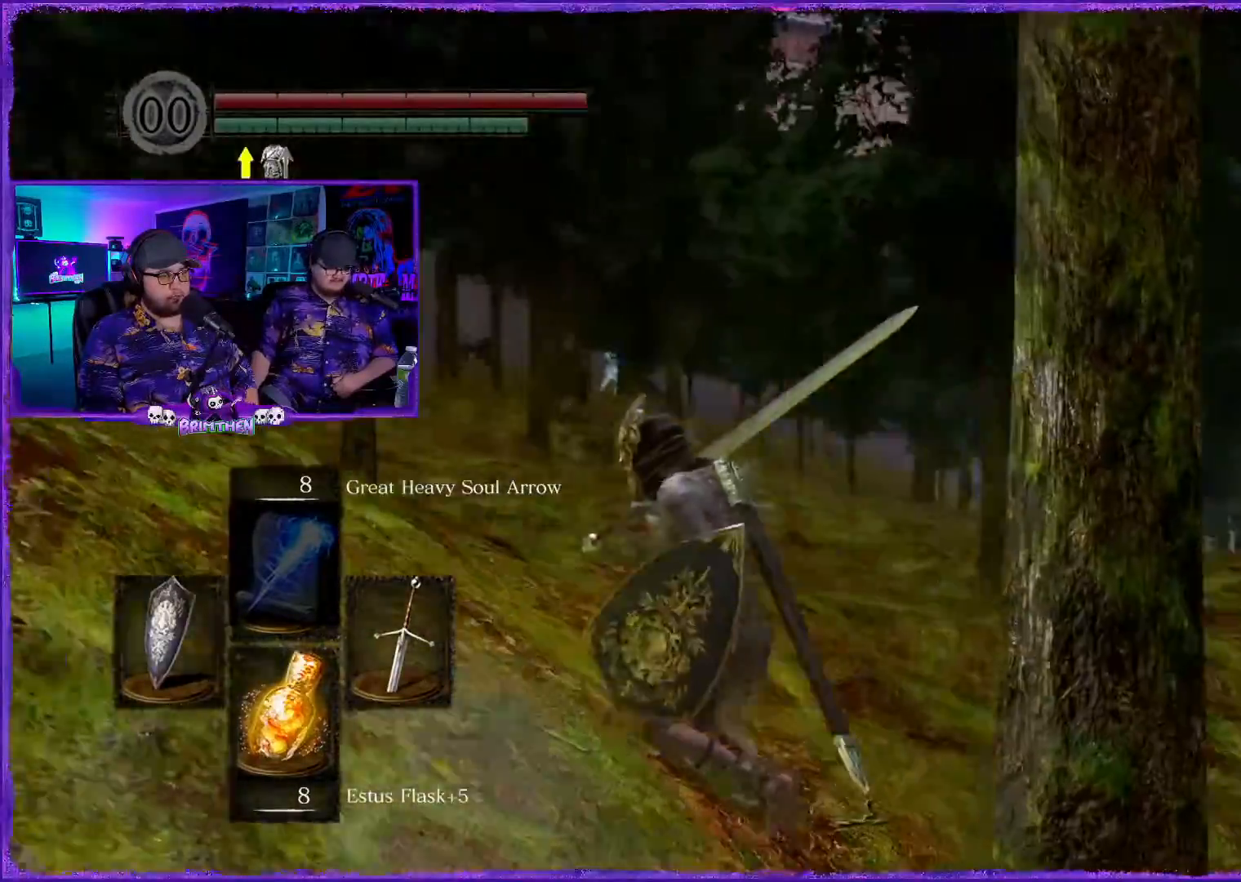
{"buttons": [], "left_stick": "down-left", "right_stick": "right", "events": [[217, "left_stick", "down-left"]]}
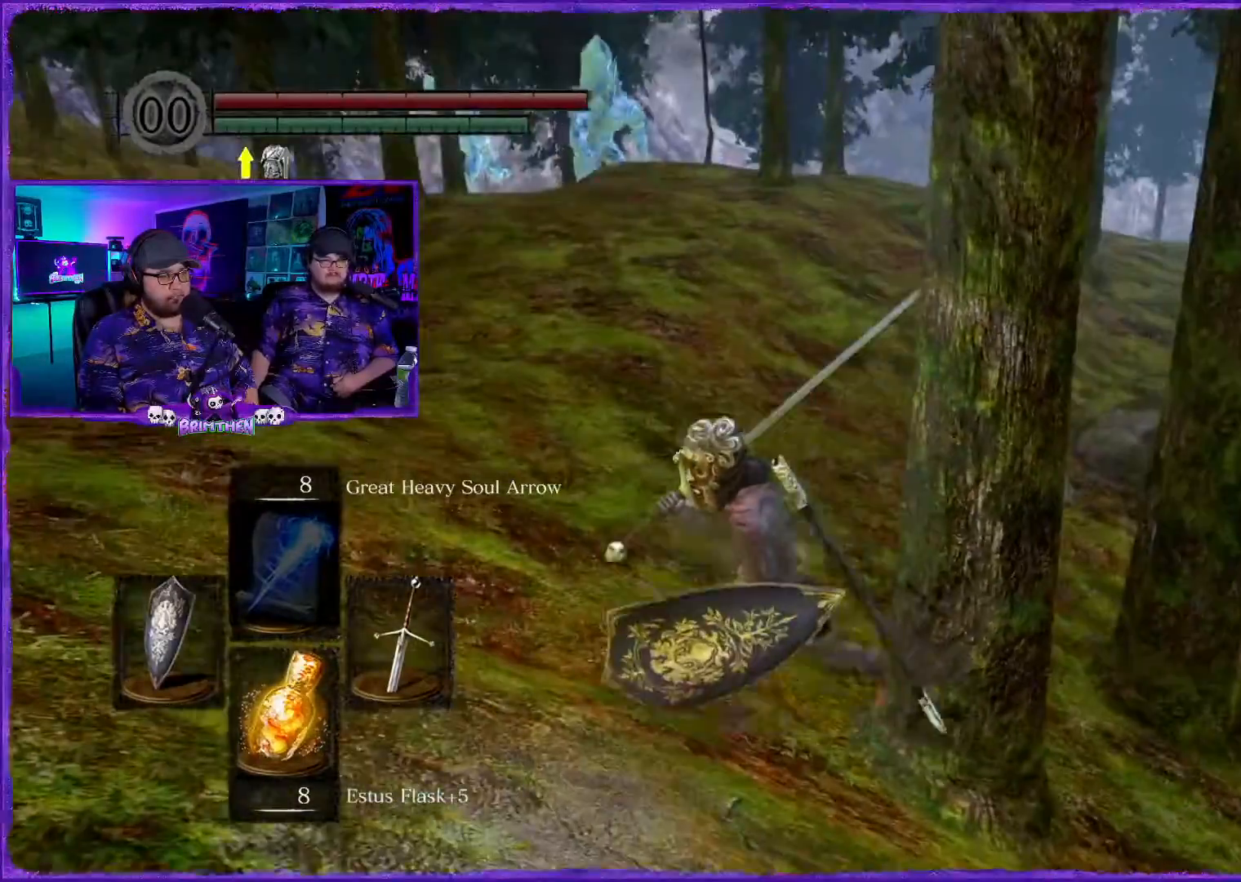
{"buttons": [], "left_stick": "left", "right_stick": "center", "events": [[234, "right_stick", "center"], [434, "left_stick", "left"]]}
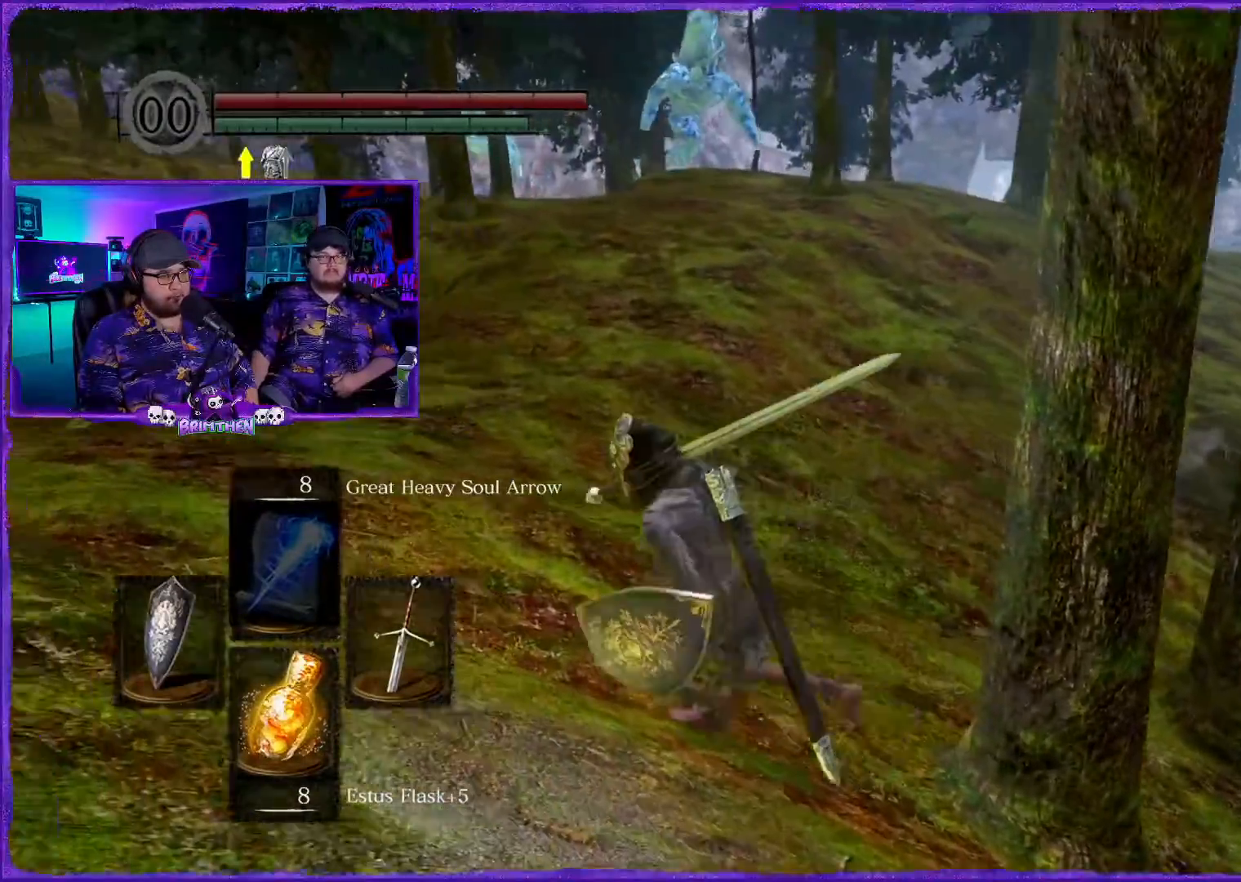
{"buttons": [], "left_stick": "left", "right_stick": "center", "events": []}
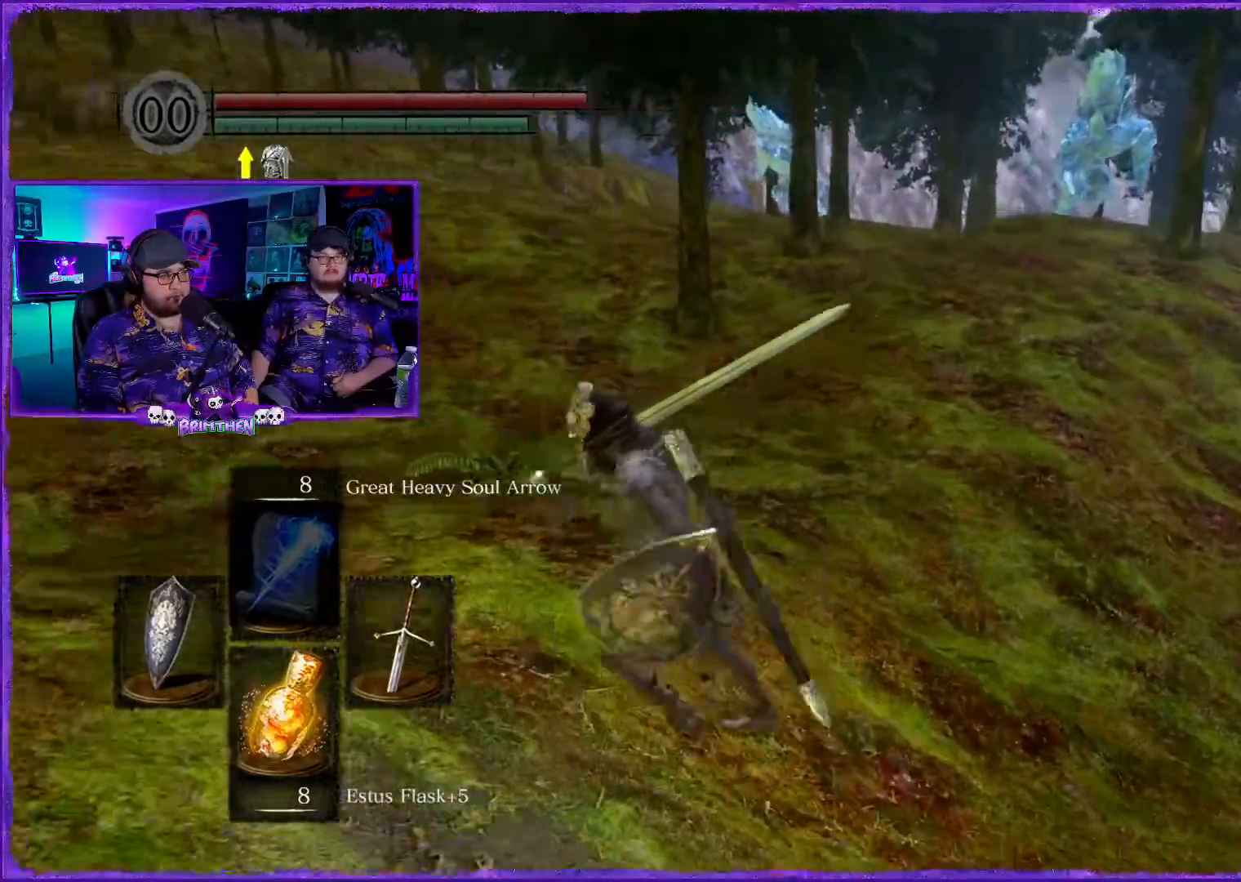
{"buttons": [], "left_stick": "down-left", "right_stick": "center", "events": [[100, "left_stick", "down-left"]]}
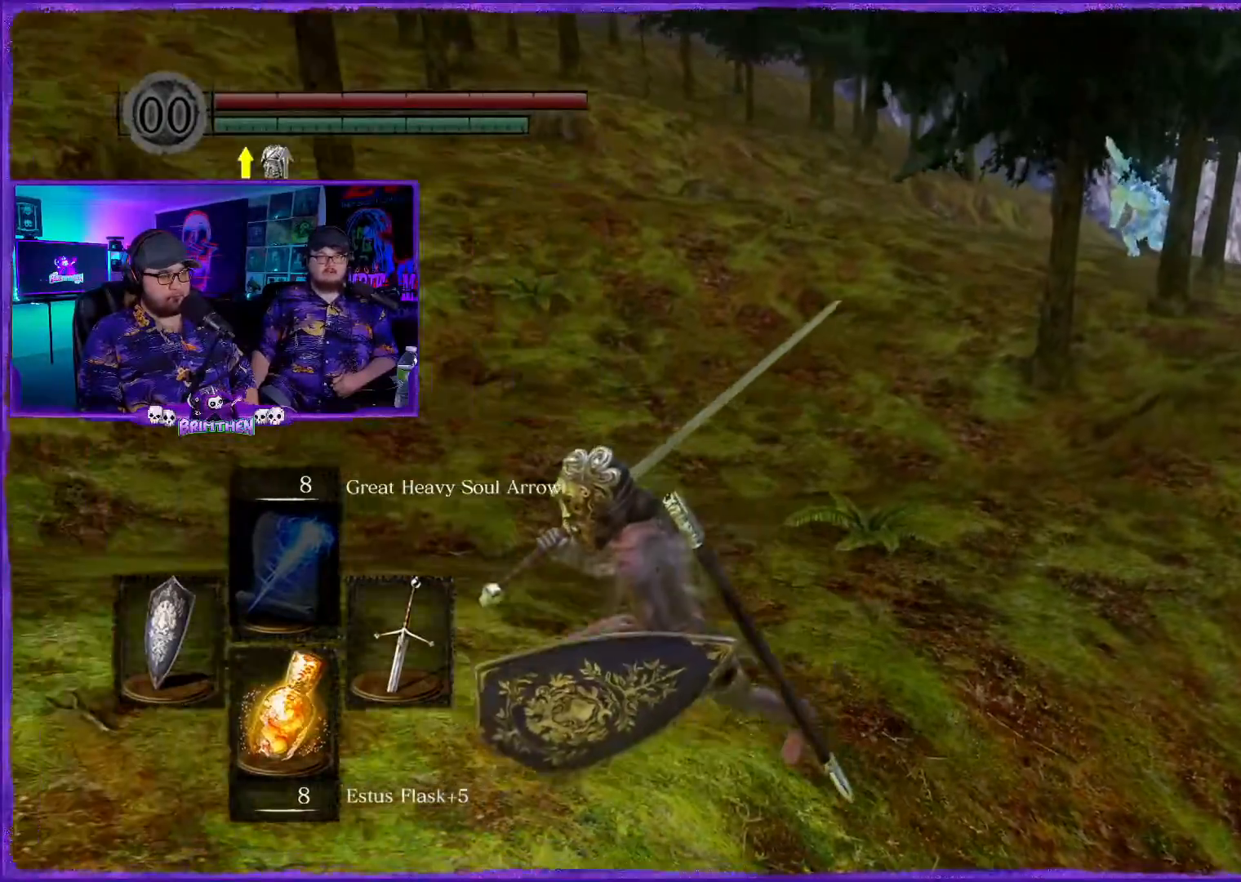
{"buttons": [], "left_stick": "down-left", "right_stick": "right", "events": [[183, "right_stick", "right"]]}
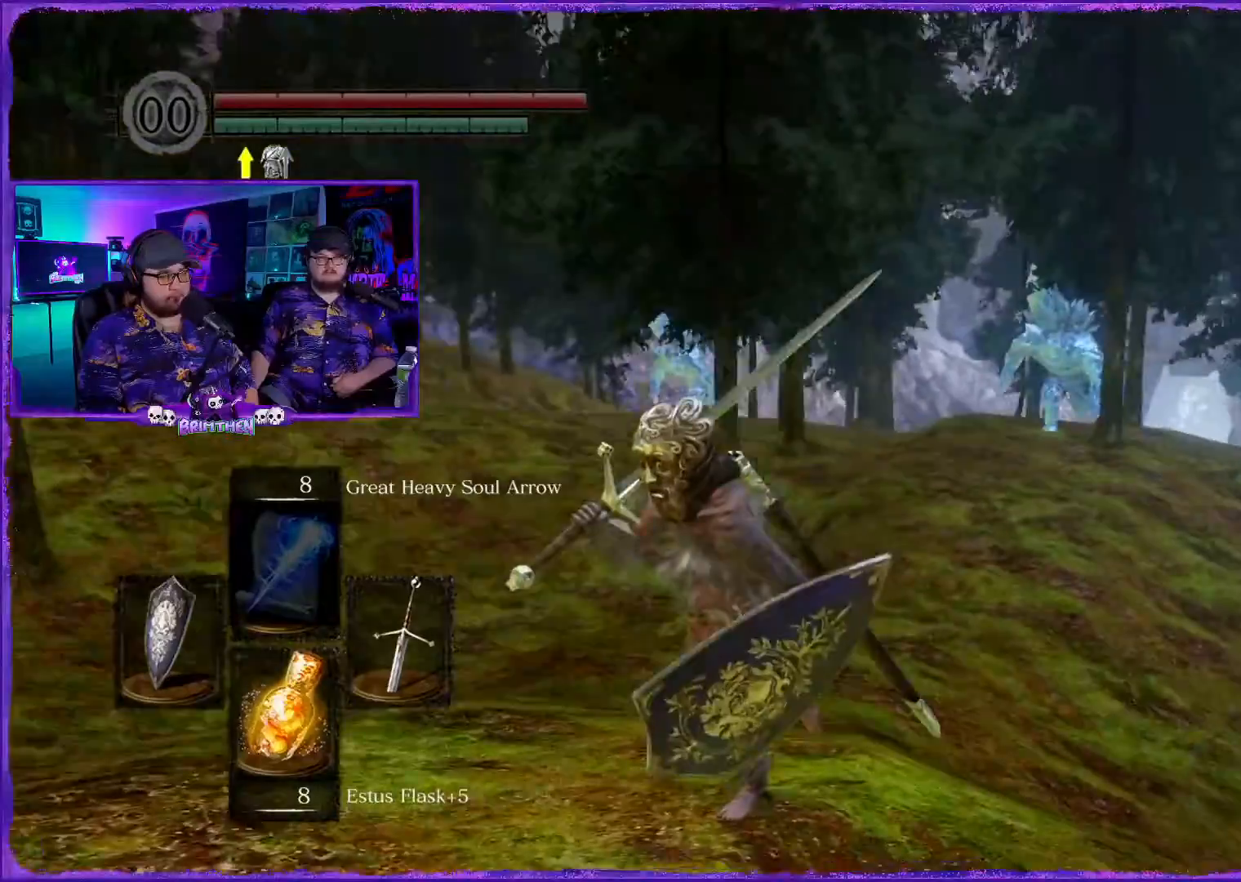
{"buttons": [], "left_stick": "down-left", "right_stick": "left", "events": [[251, "right_stick", "center"], [401, "right_stick", "left"]]}
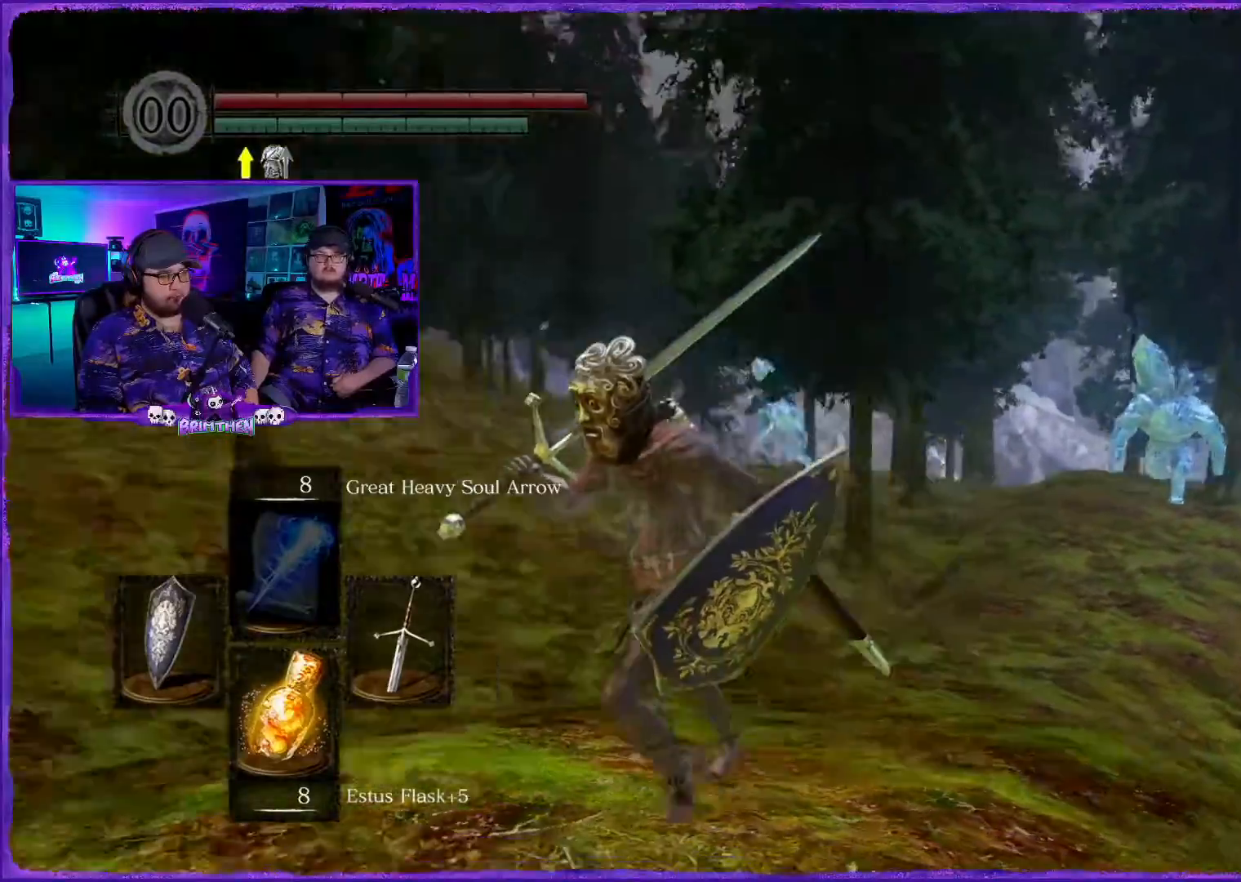
{"buttons": [], "left_stick": "center", "right_stick": "center", "events": [[267, "left_stick", "center"], [284, "right_stick", "center"]]}
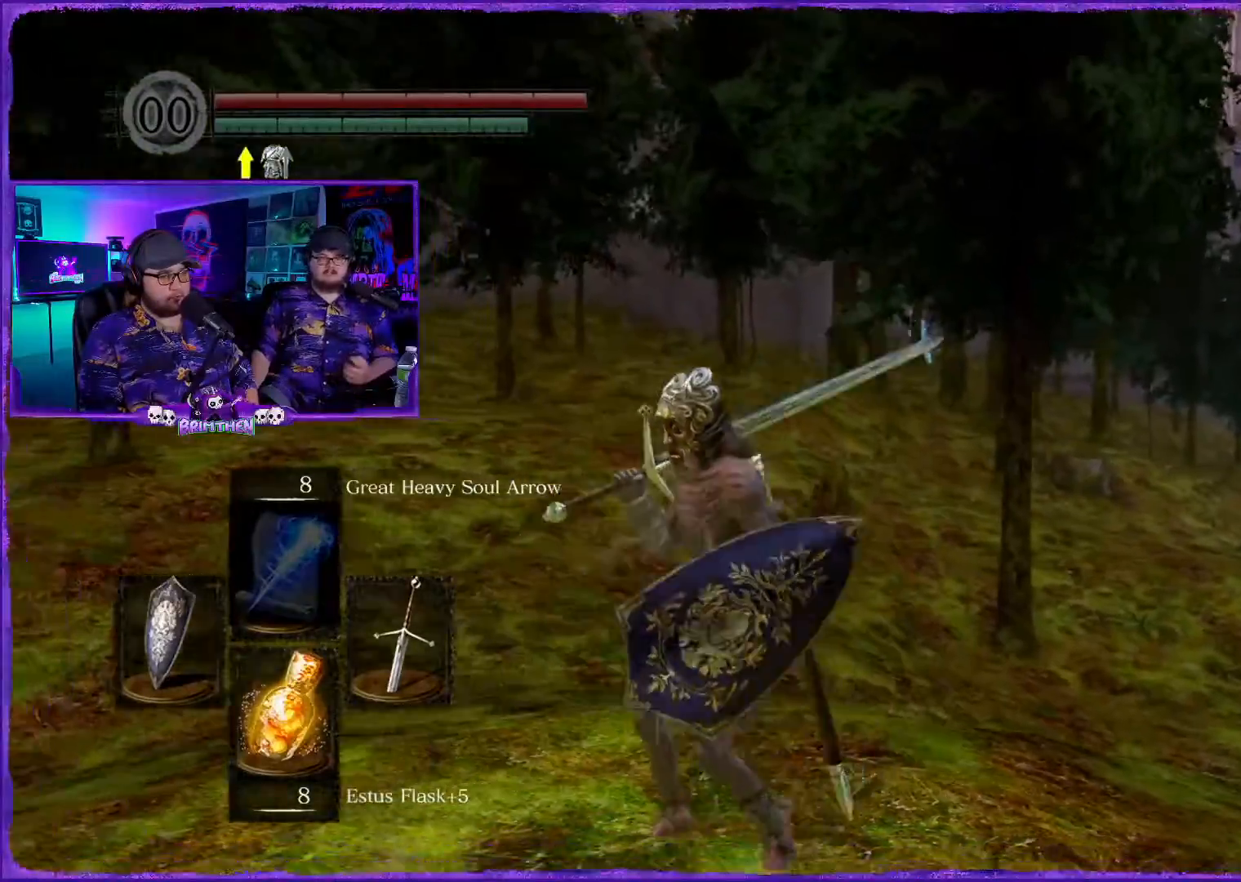
{"buttons": [], "left_stick": "down", "right_stick": "down-right", "events": [[17, "right_stick", "right"], [334, "right_stick", "down-right"], [468, "left_stick", "down"]]}
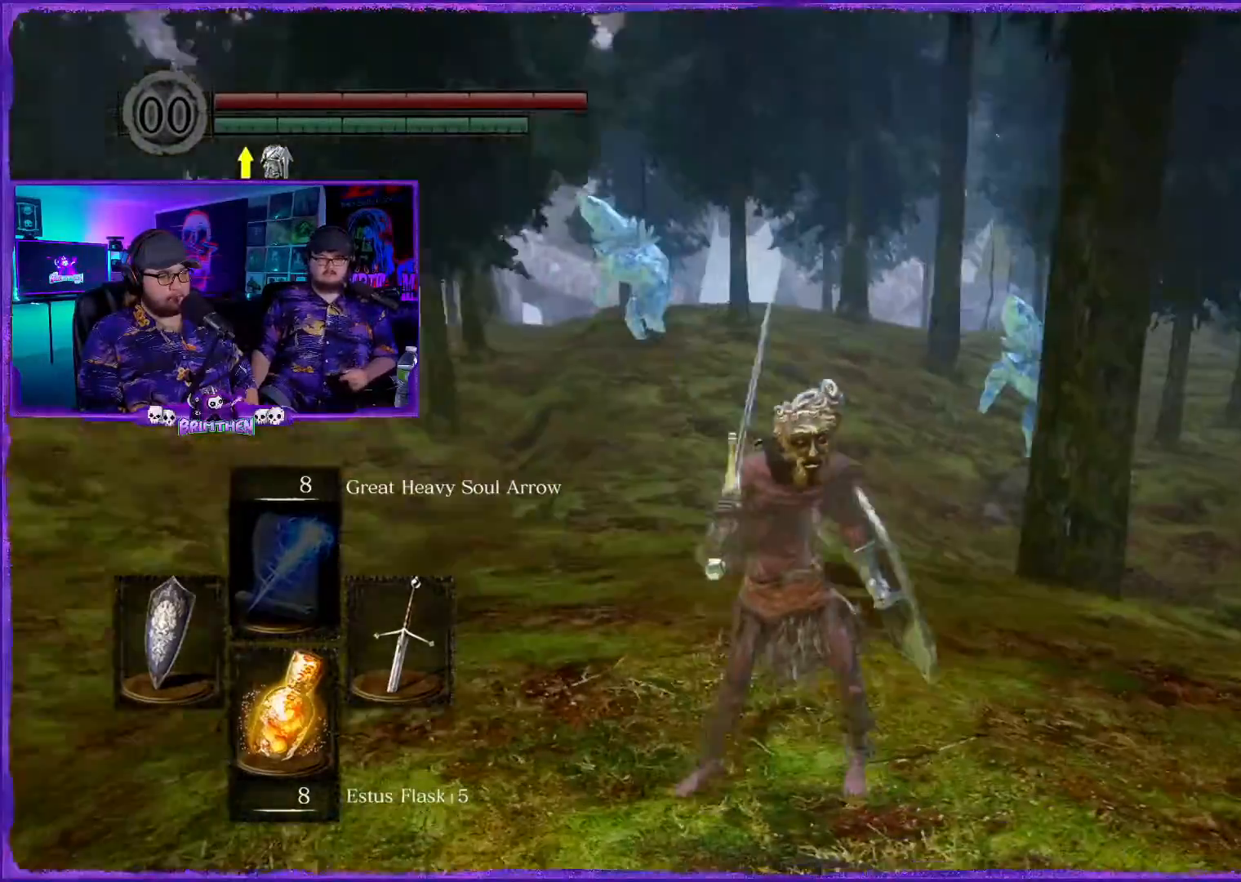
{"buttons": [], "left_stick": "left", "right_stick": "up-left", "events": [[50, "right_stick", "center"], [250, "left_stick", "down-left"], [484, "left_stick", "left"], [501, "right_stick", "up-left"]]}
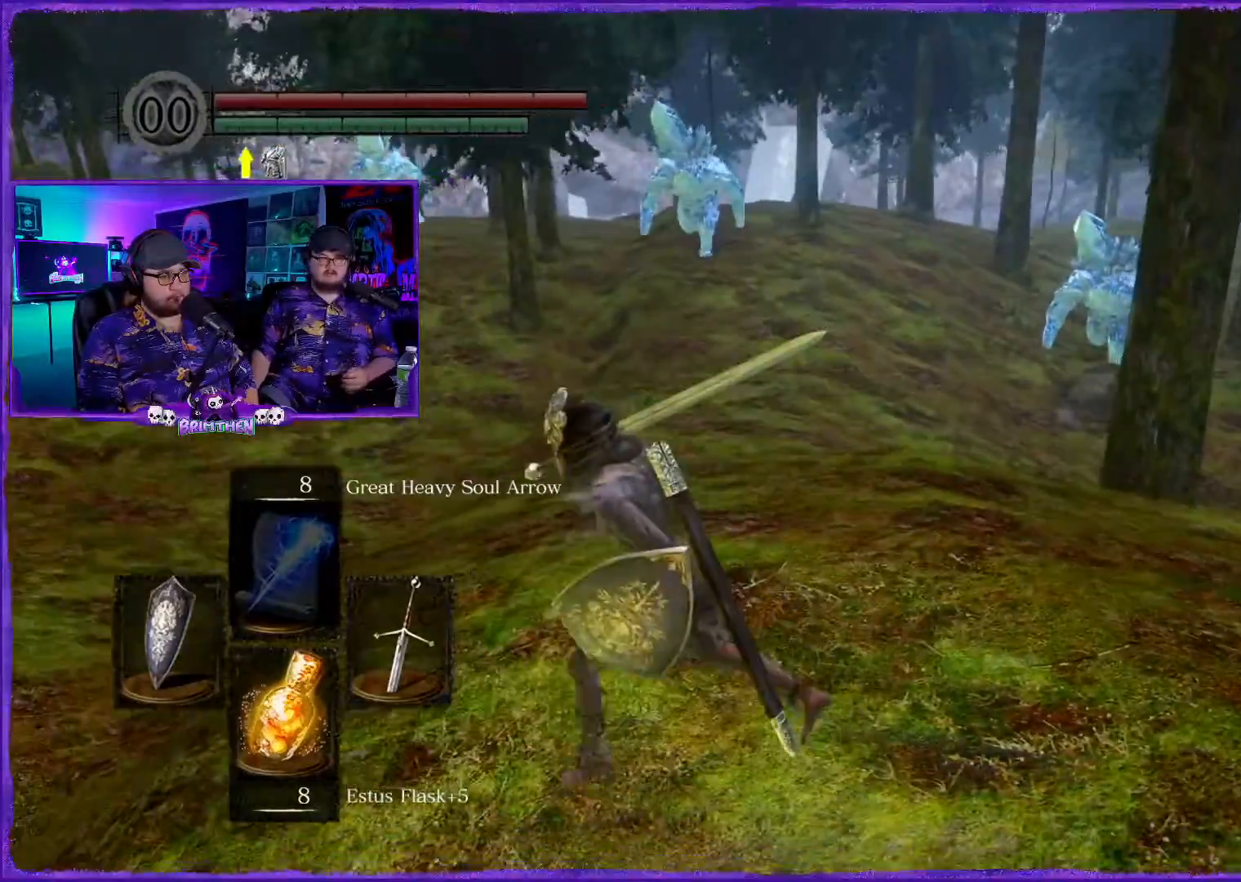
{"buttons": ["CIRCLE"], "left_stick": "up", "right_stick": "center", "events": [[16, "right_stick", "center"], [133, "left_stick", "up"], [233, "CIRCLE", "down"]]}
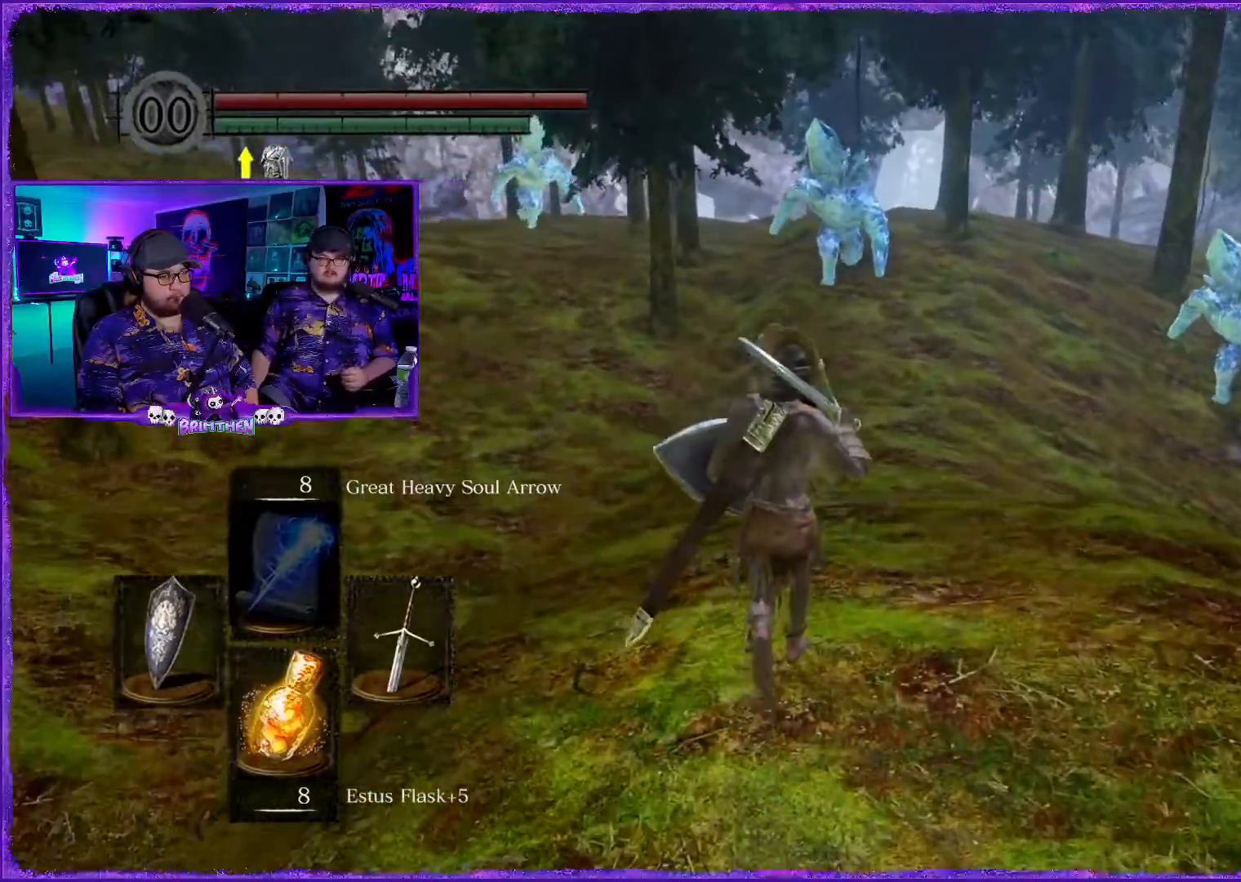
{"buttons": ["CIRCLE"], "left_stick": "up", "right_stick": "center", "events": []}
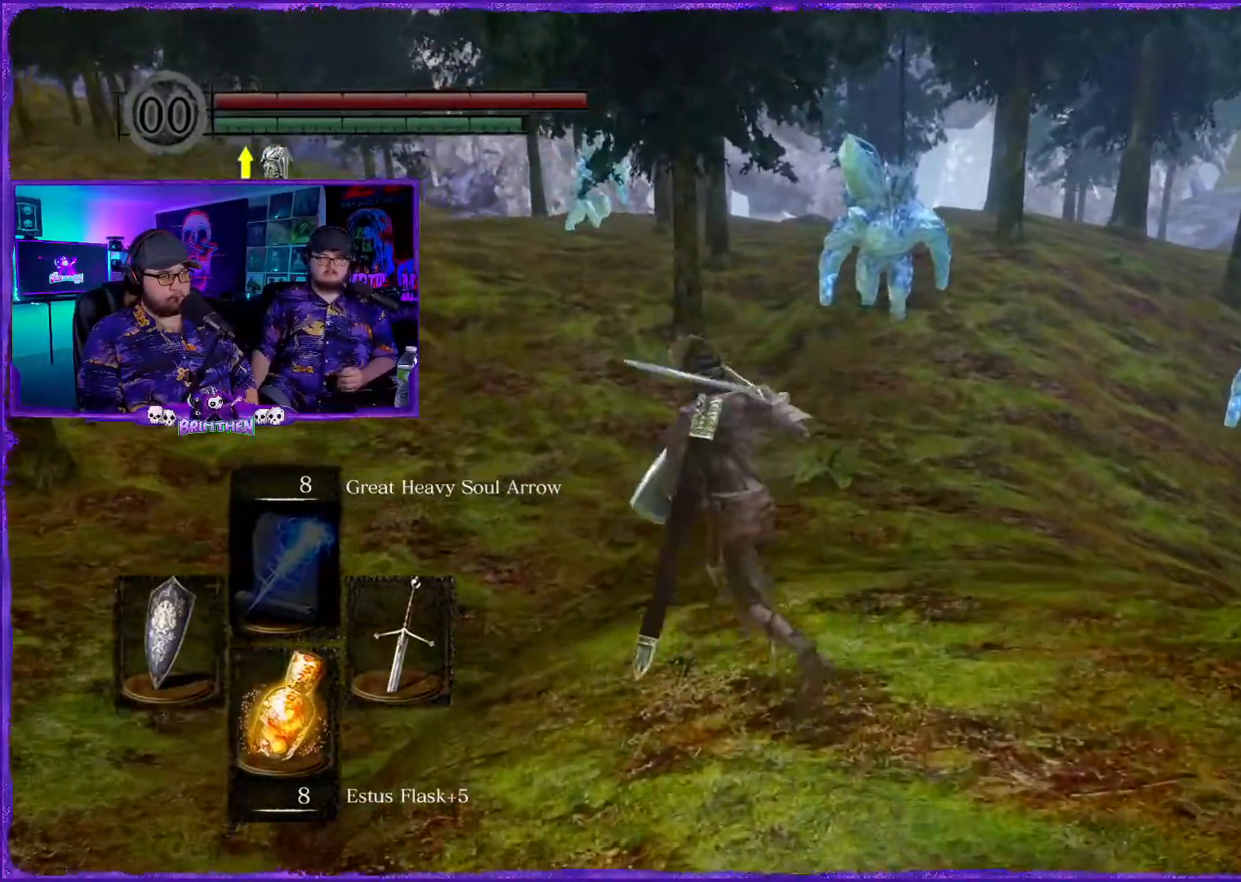
{"buttons": ["CIRCLE"], "left_stick": "up-left", "right_stick": "center", "events": [[333, "left_stick", "up-left"], [417, "right_stick", "up-left"], [467, "right_stick", "center"]]}
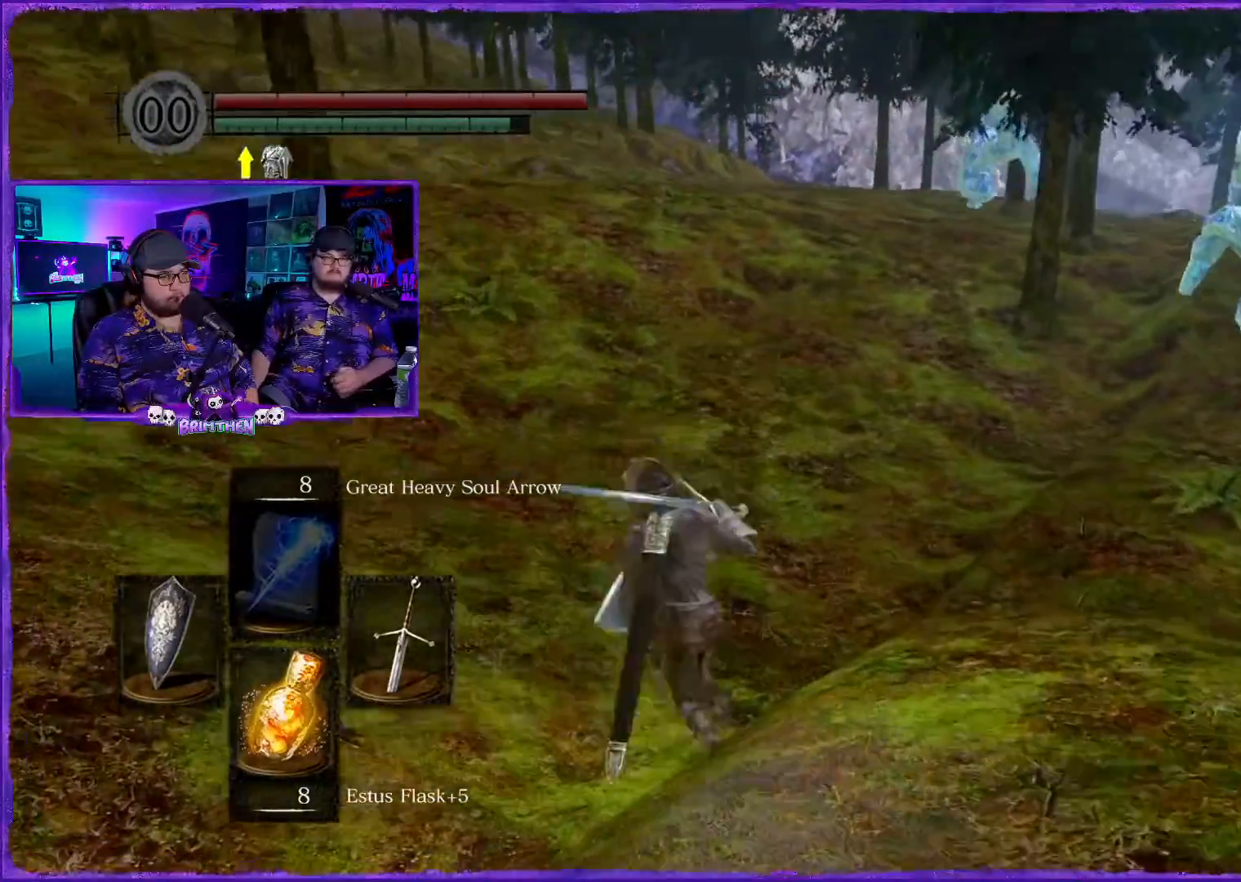
{"buttons": ["CIRCLE"], "left_stick": "up", "right_stick": "center"}
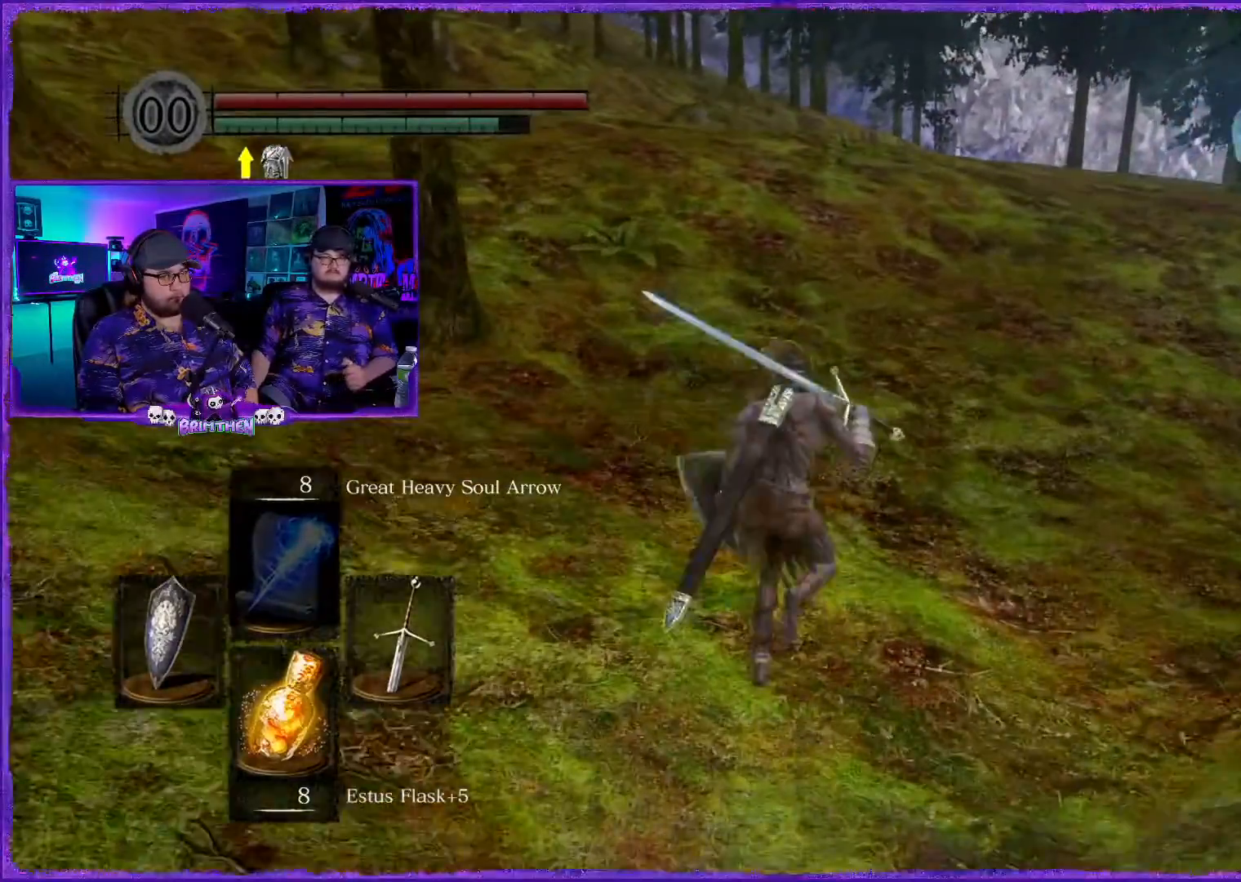
{"buttons": ["CIRCLE"], "left_stick": "up", "right_stick": "center", "events": []}
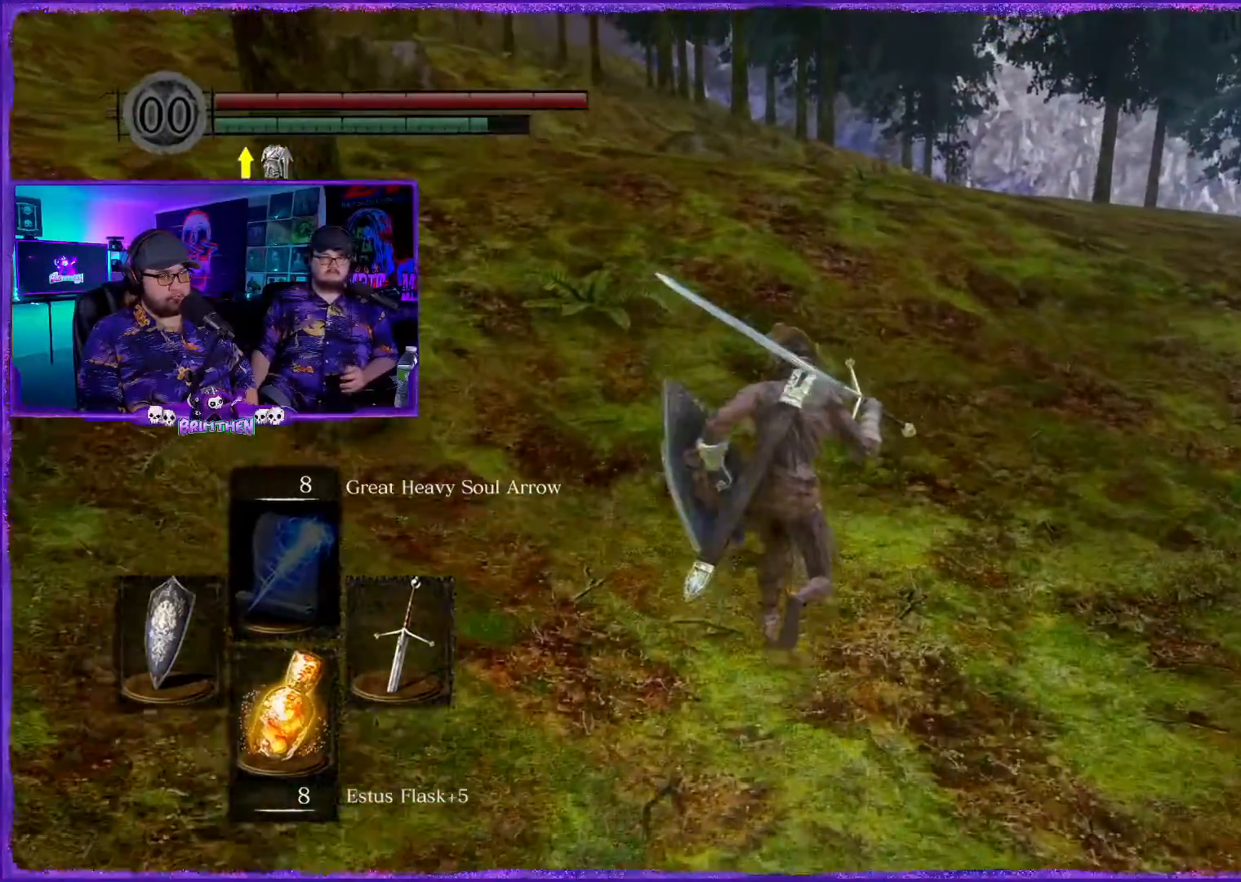
{"buttons": ["CIRCLE"], "left_stick": "up", "right_stick": "center", "events": []}
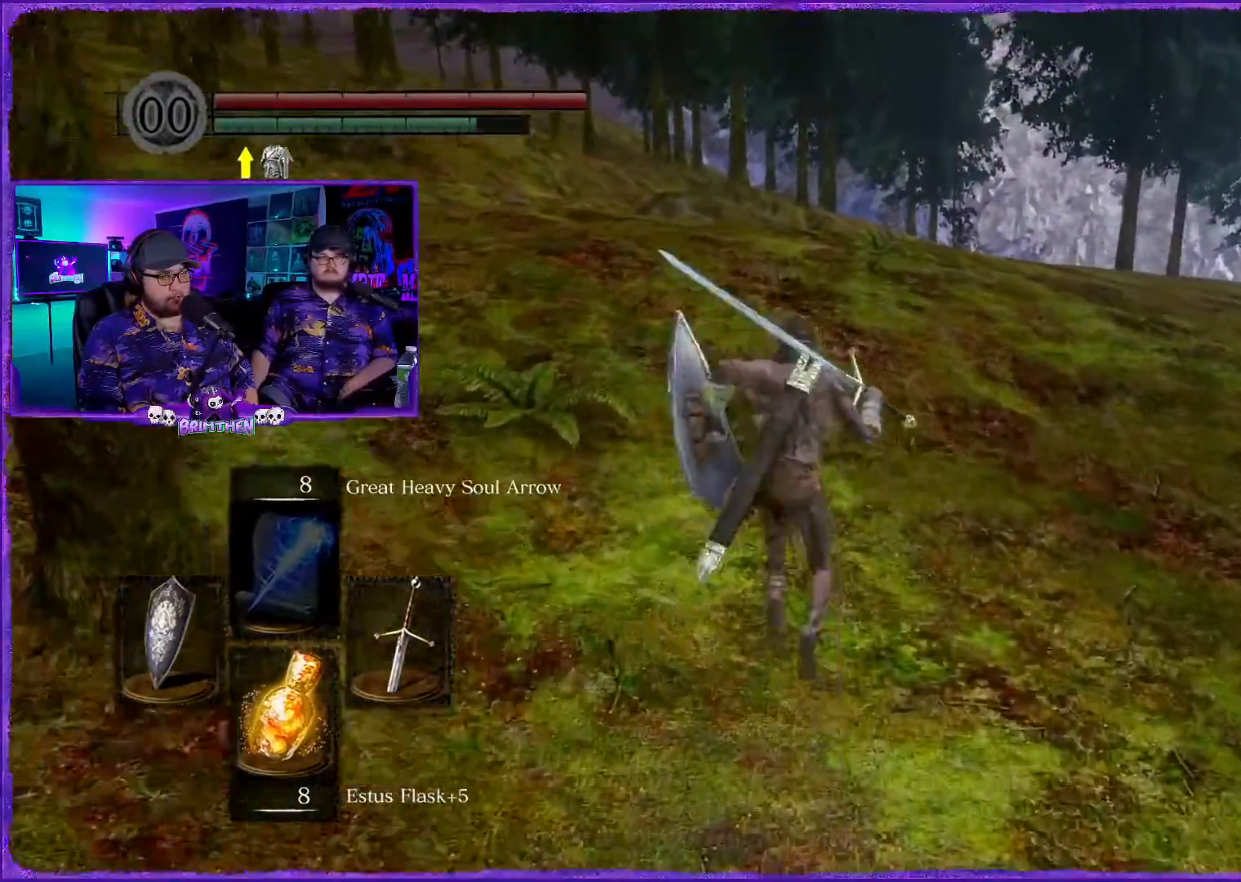
{"buttons": ["CIRCLE"], "left_stick": "up", "right_stick": "center", "events": []}
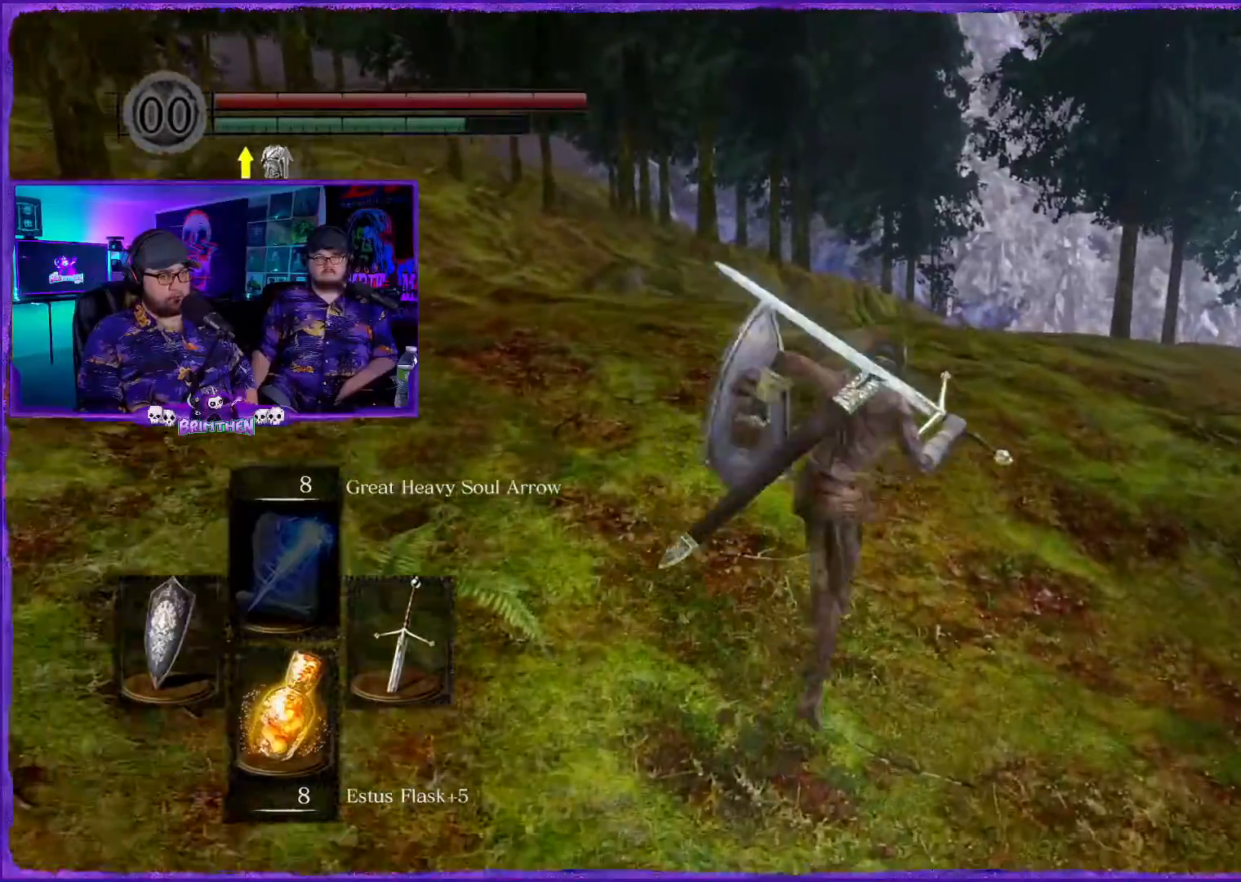
{"buttons": ["CIRCLE"], "left_stick": "up-right", "right_stick": "center", "events": [[501, "left_stick", "up-right"]]}
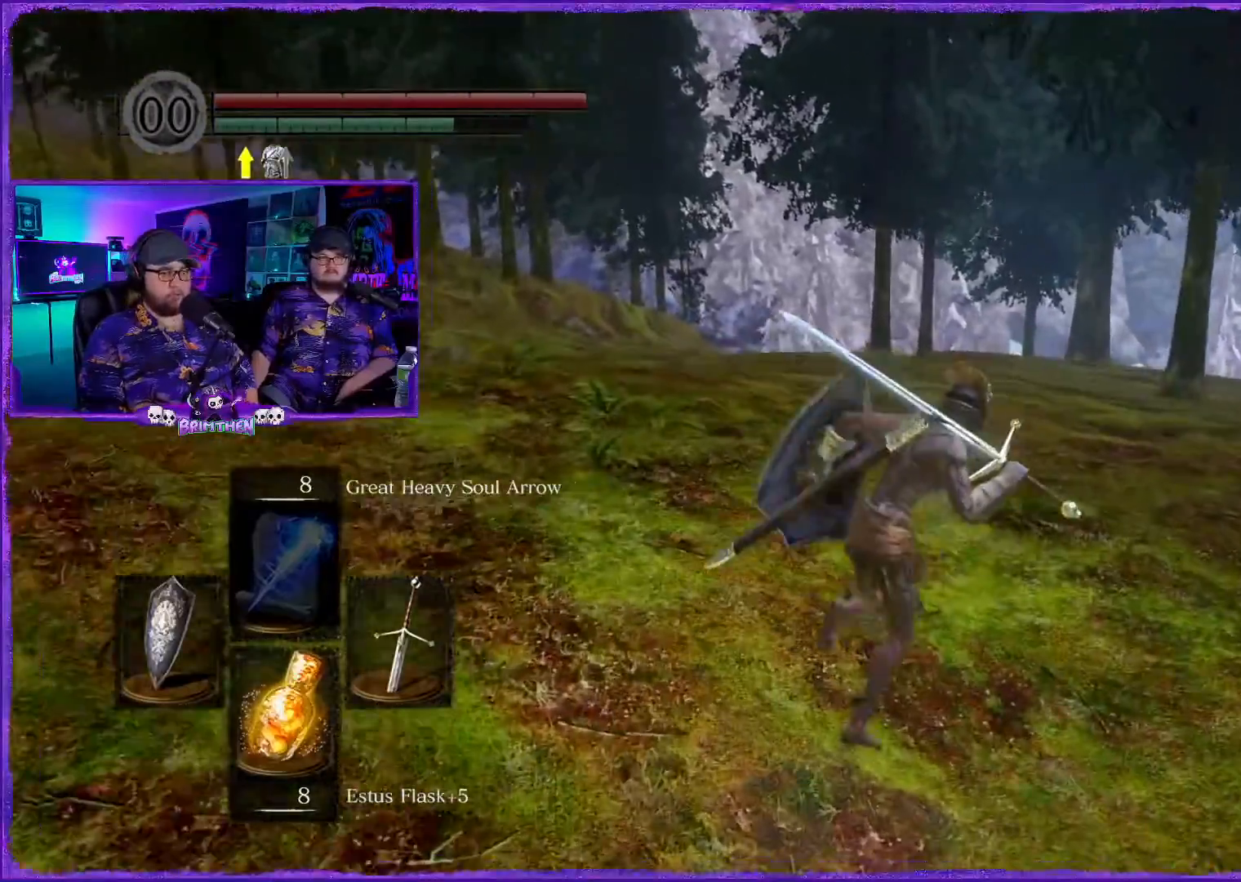
{"buttons": ["CIRCLE"], "left_stick": "up-right", "right_stick": "center", "events": []}
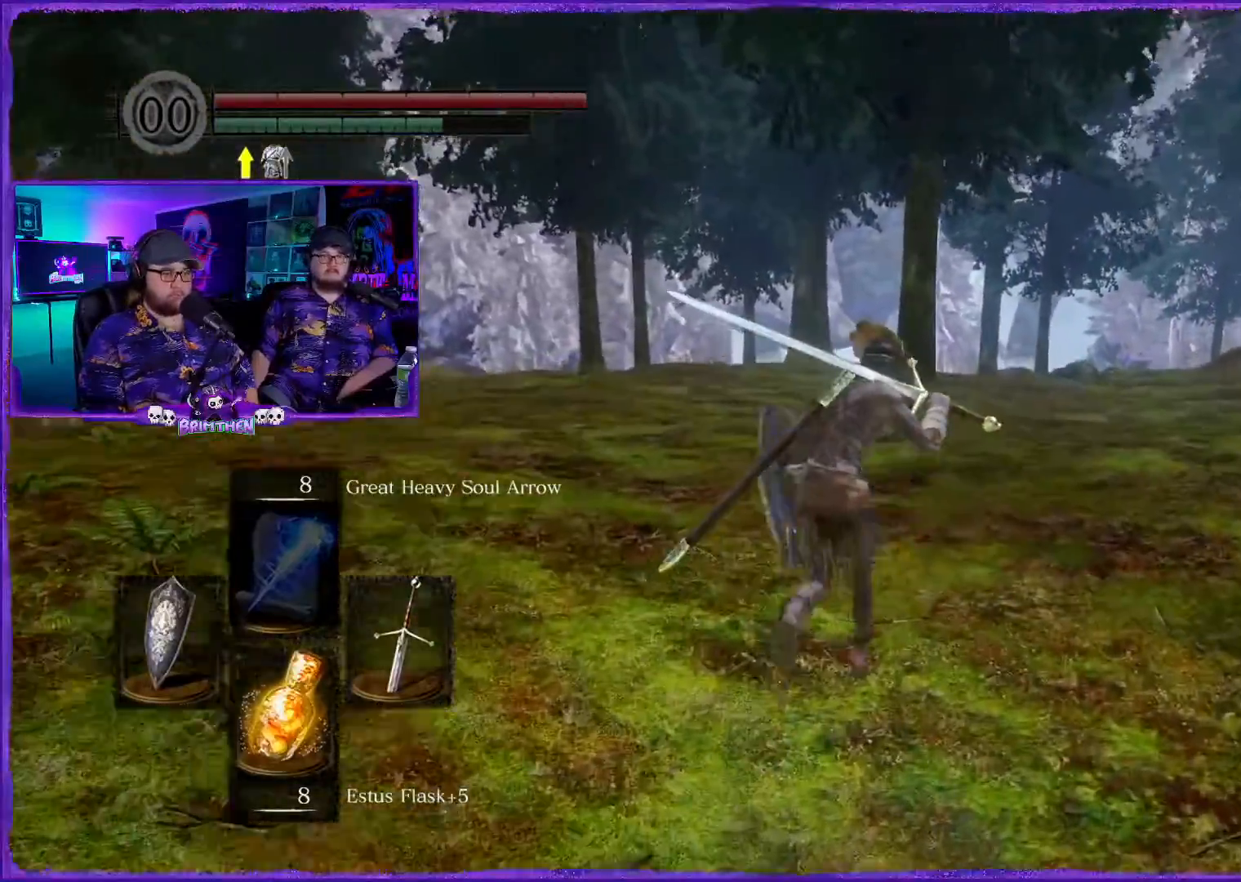
{"buttons": ["CIRCLE"], "left_stick": "up", "right_stick": "center", "events": [[167, "left_stick", "up"]]}
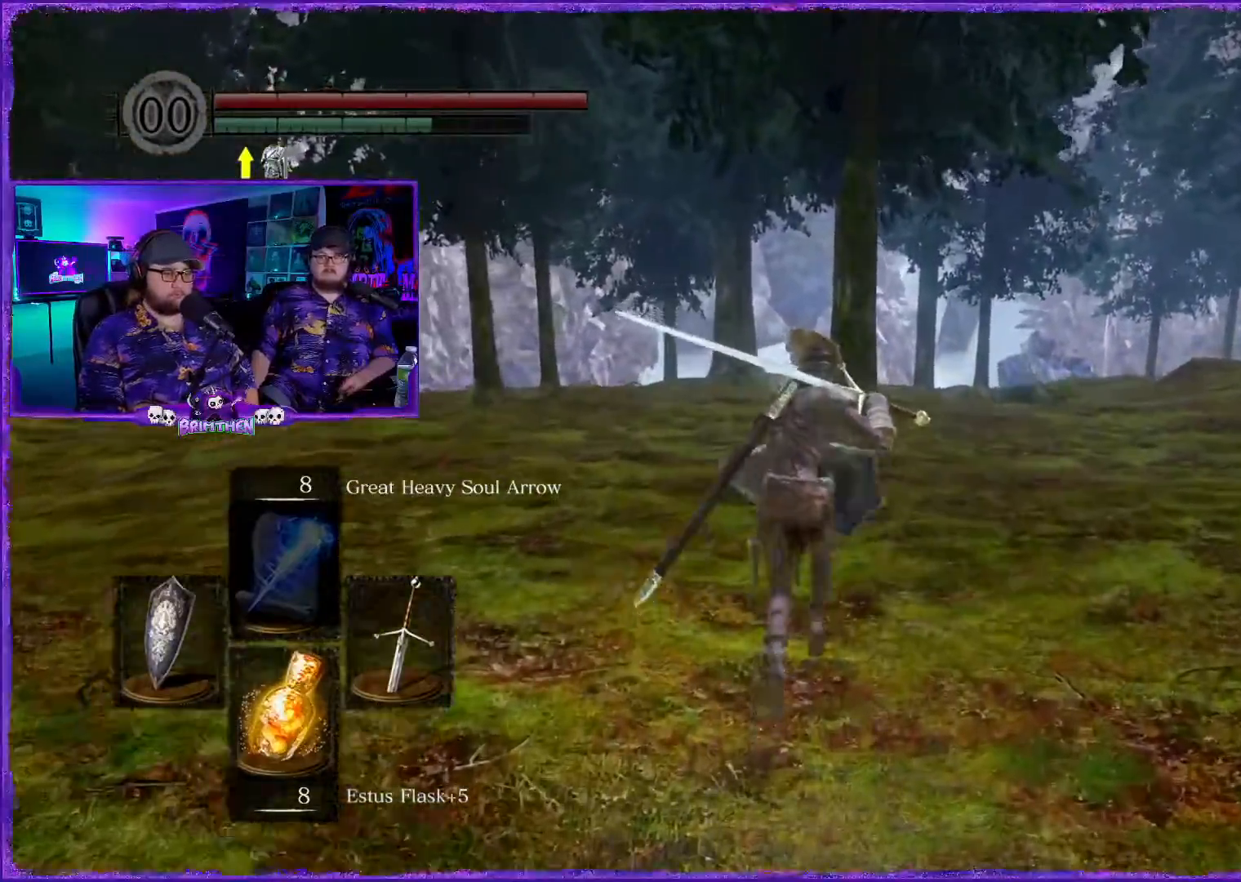
{"buttons": ["CIRCLE"], "left_stick": "up", "right_stick": "center", "events": []}
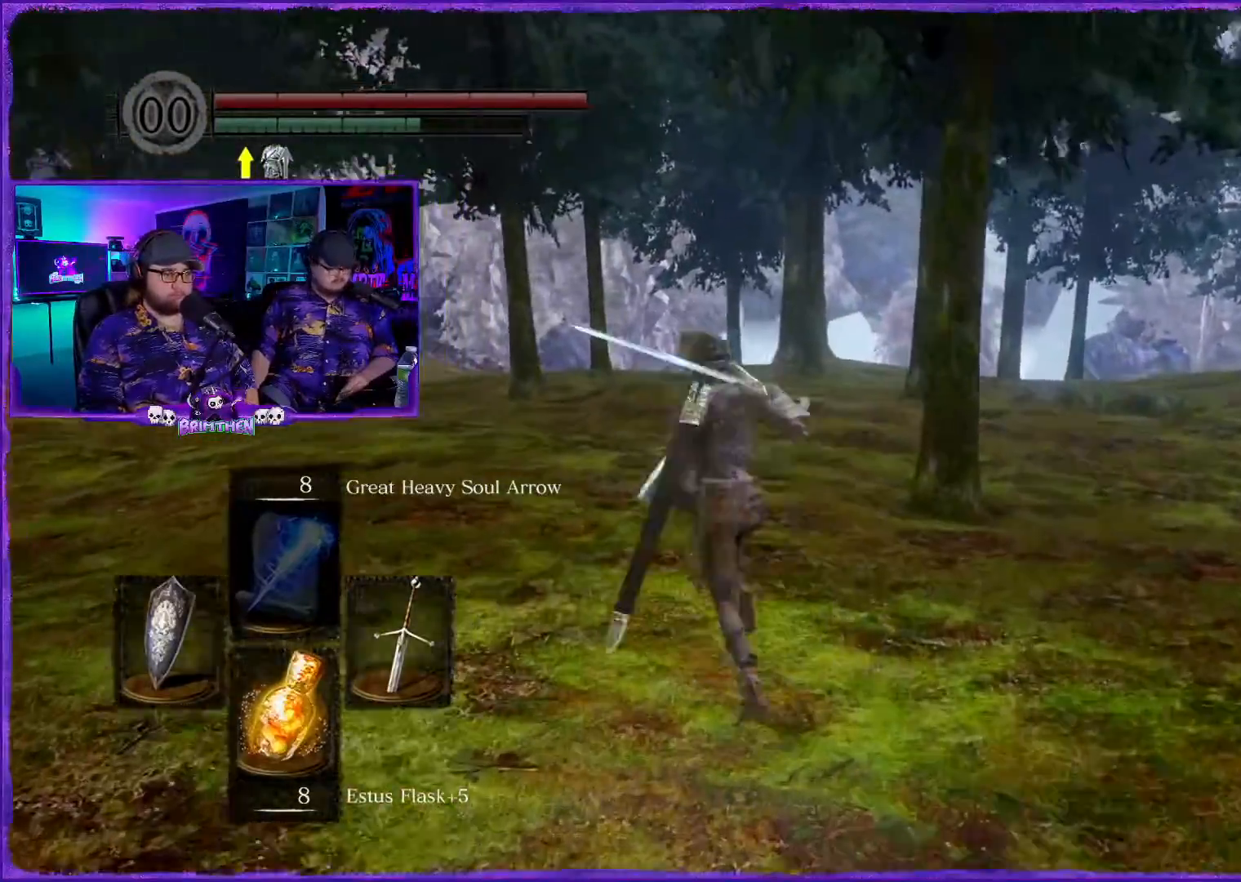
{"buttons": ["CIRCLE"], "left_stick": "up", "right_stick": "center", "events": []}
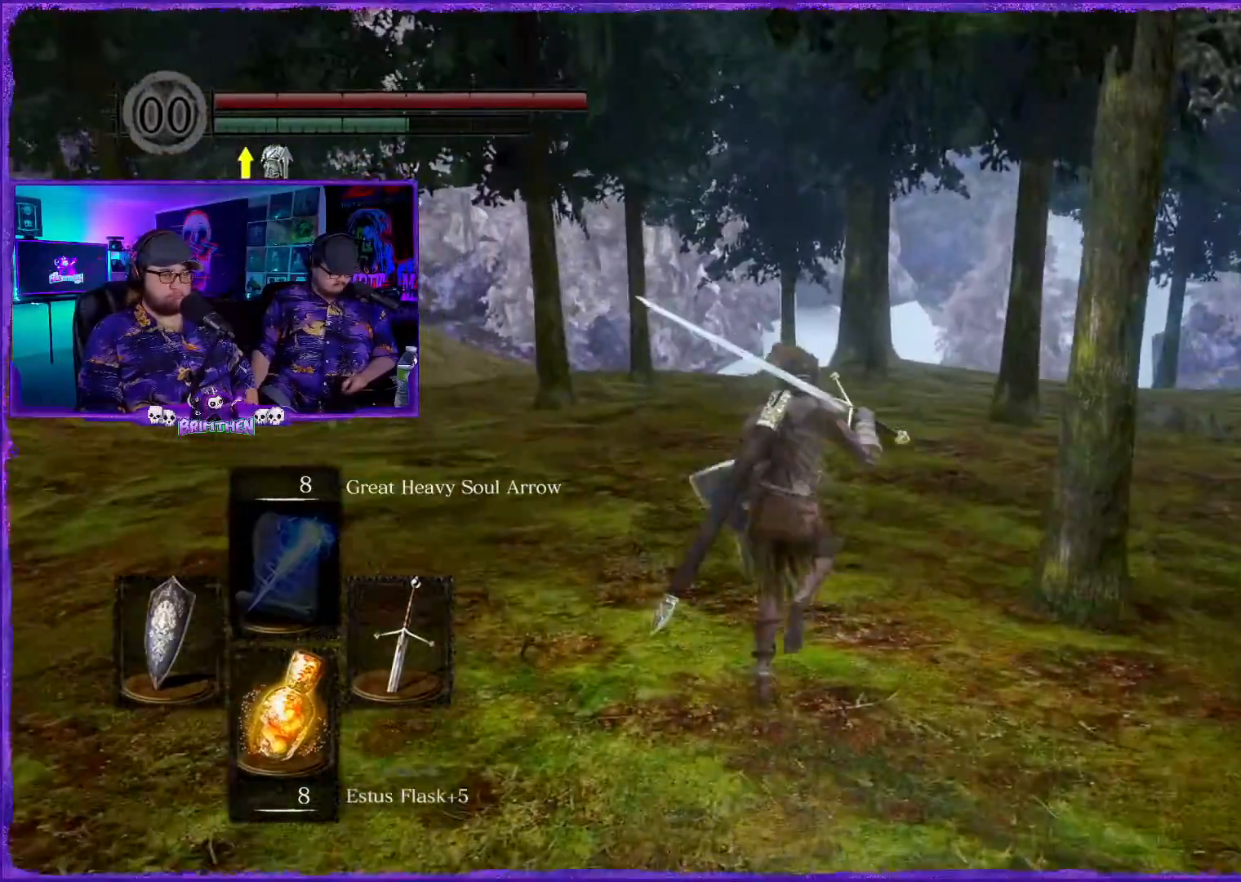
{"buttons": ["CIRCLE"], "left_stick": "up", "right_stick": "center", "events": []}